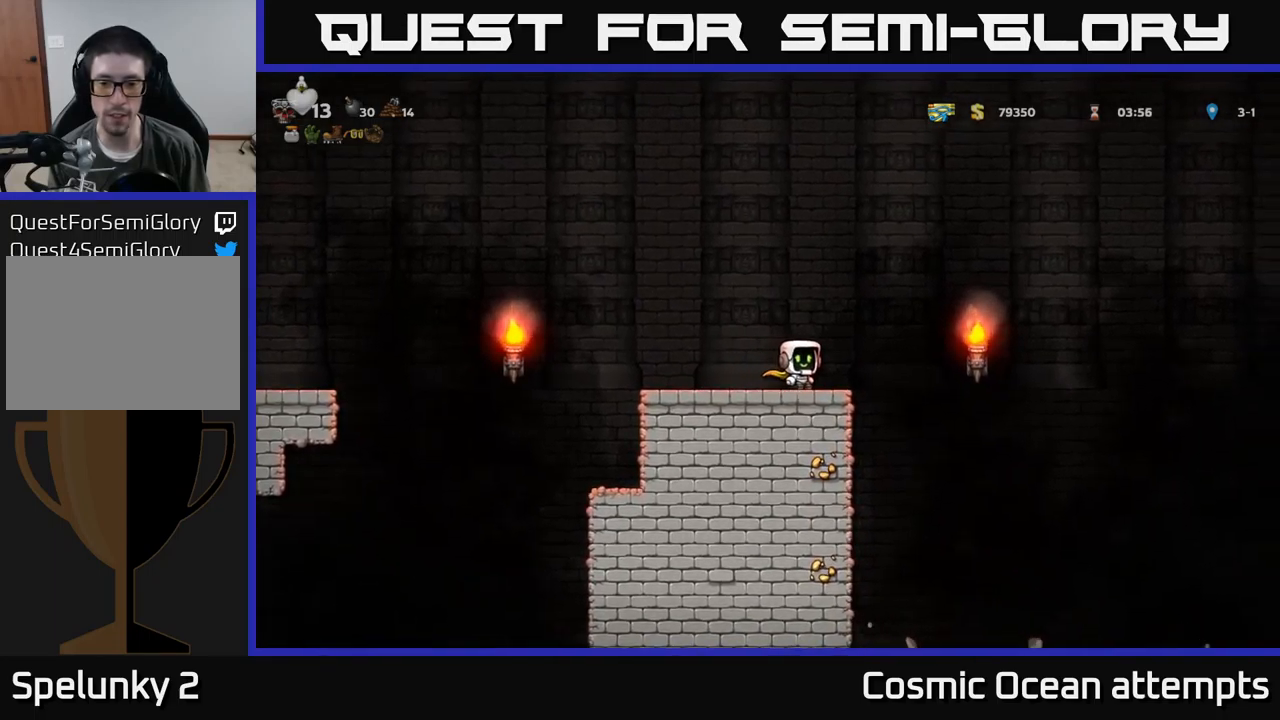
Gameplay with a controller (Xbox layout); each line is a JSON object with the inputs held at the frame after it. "events" lists button and stick changes between this image and that frame as [ms after this image, input, new state], when the widget could be followed in between. Not read: right_stick.
{"buttons": ["A", "DPAD_RIGHT"], "left_stick": "center", "events": [[283, "A", "up"], [350, "A", "down"]]}
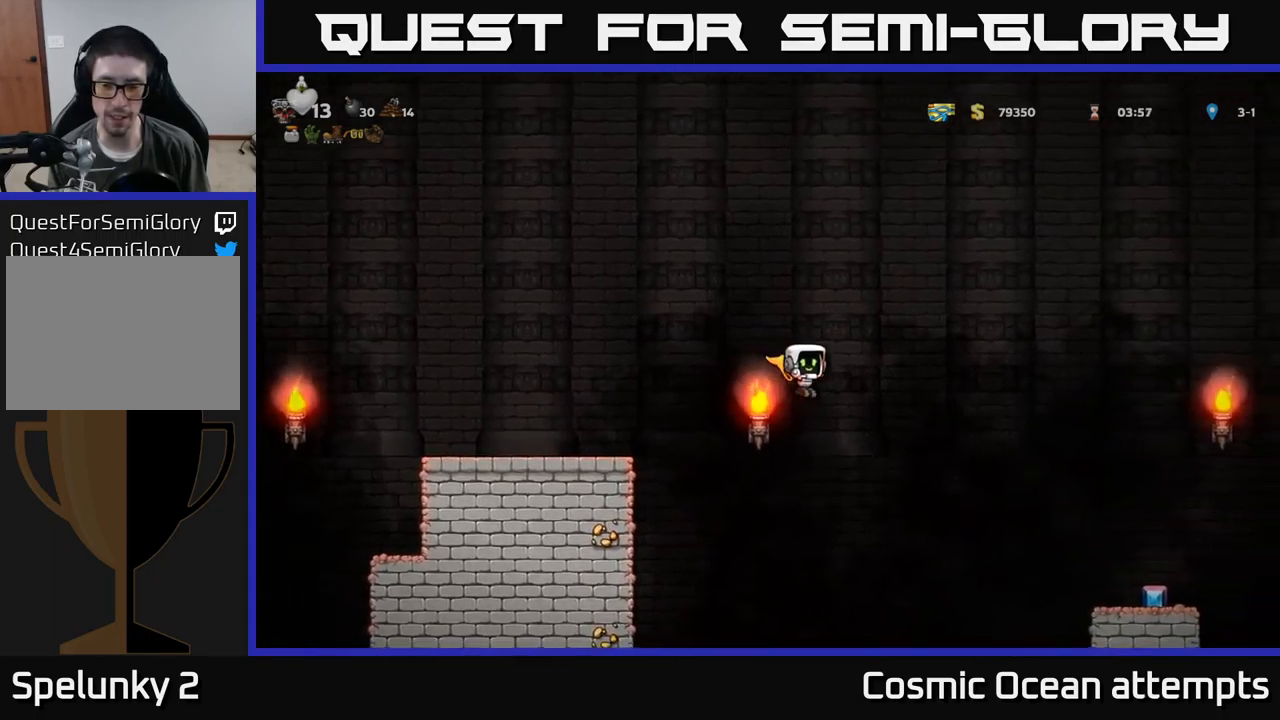
{"buttons": ["DPAD_RIGHT"], "left_stick": "center", "events": [[283, "A", "up"]]}
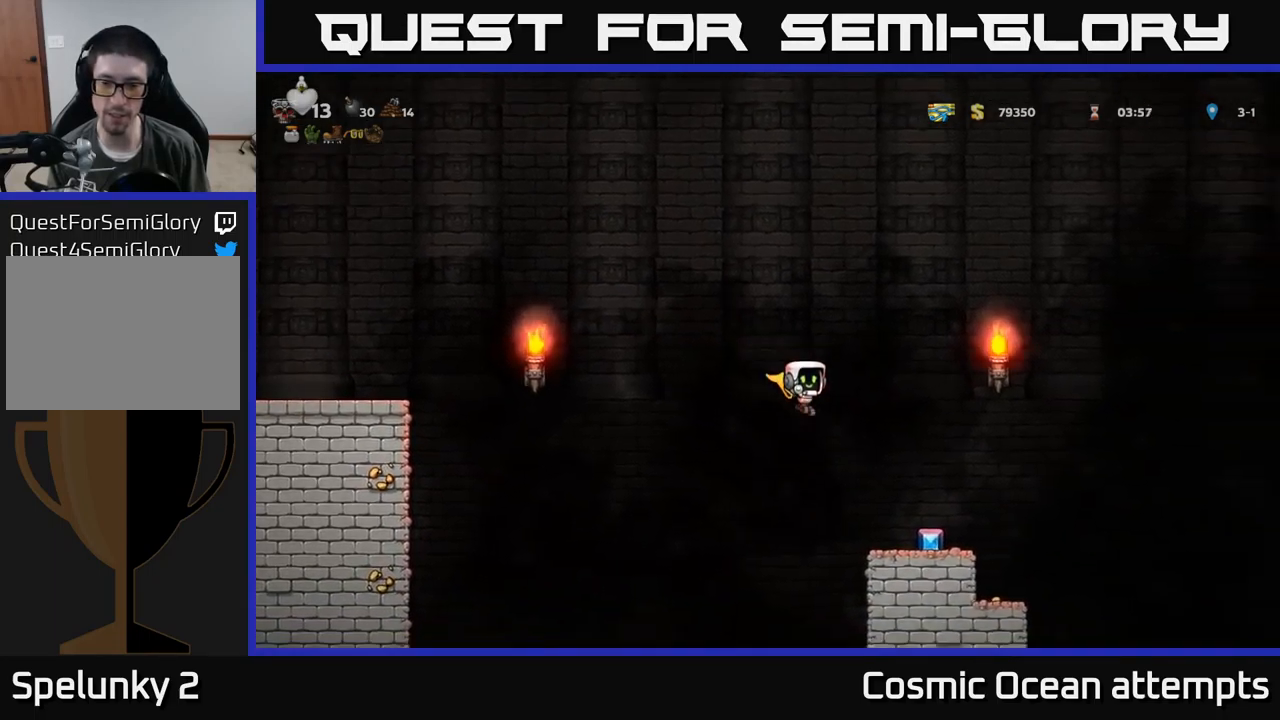
{"buttons": ["A", "DPAD_RIGHT"], "left_stick": "center", "events": [[333, "A", "down"]]}
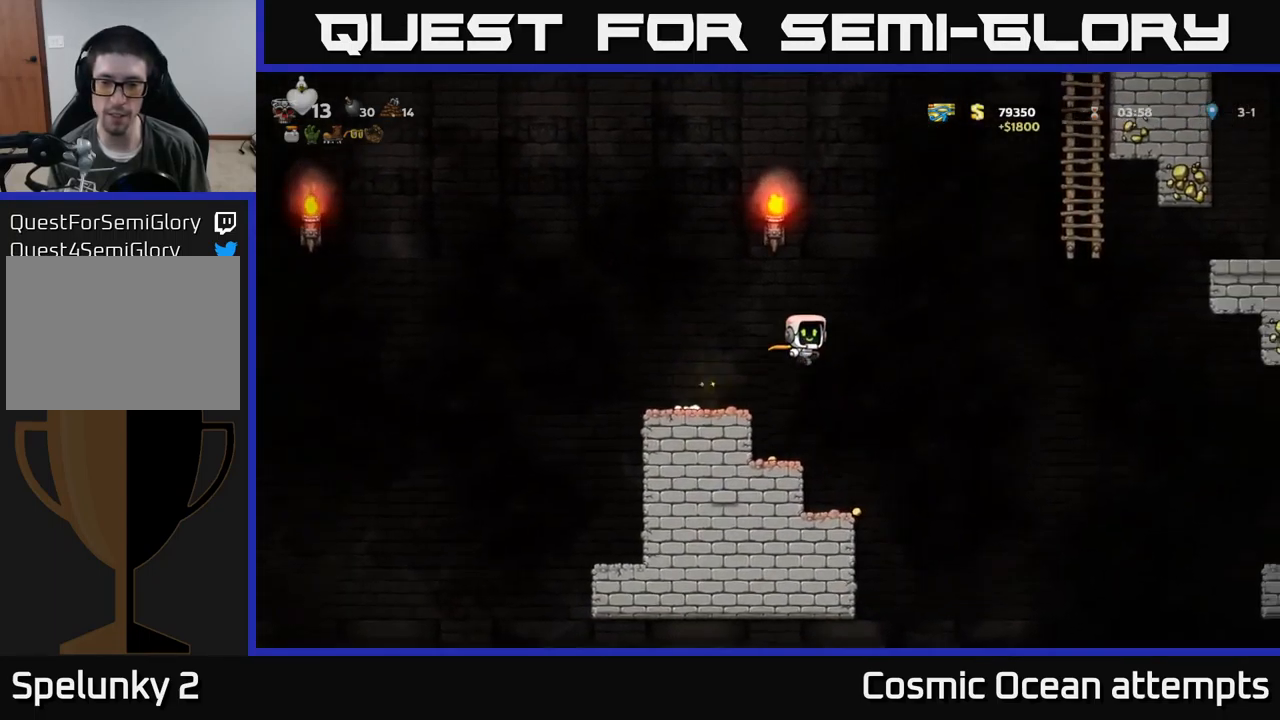
{"buttons": ["DPAD_LEFT"], "left_stick": "center", "events": [[50, "A", "up"], [100, "DPAD_RIGHT", "up"], [216, "DPAD_LEFT", "down"], [316, "A", "down"], [466, "A", "up"]]}
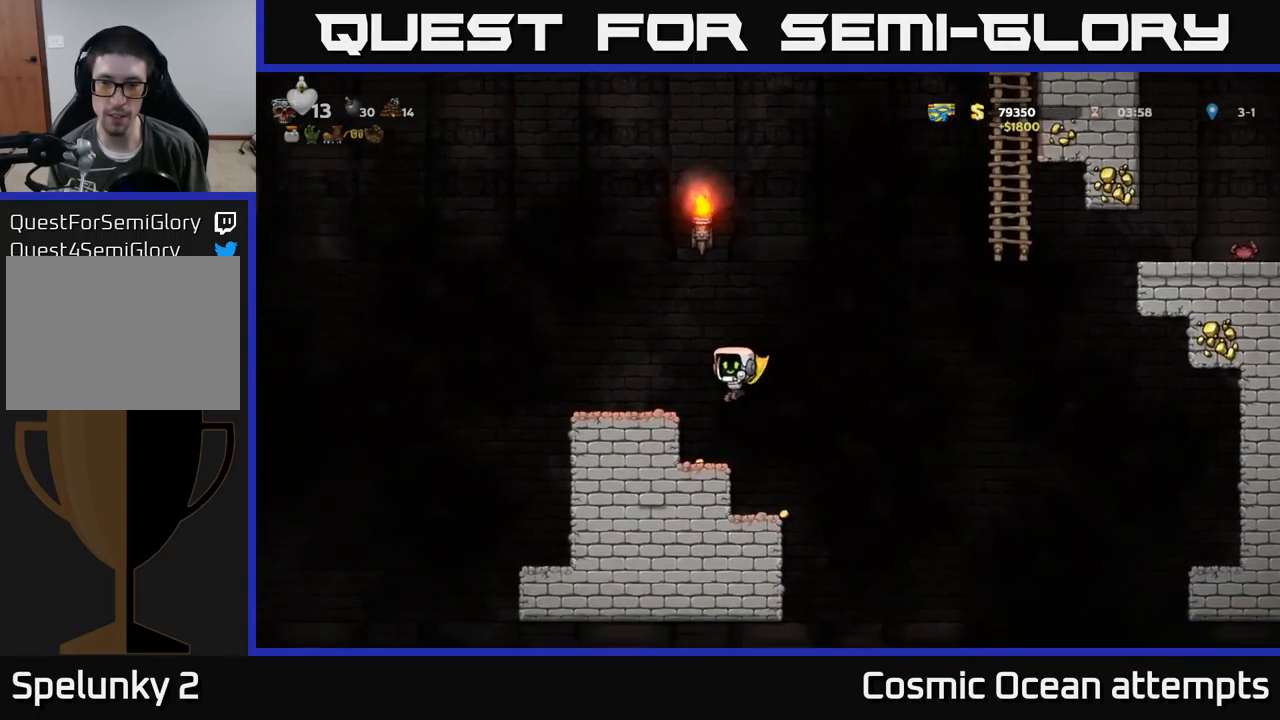
{"buttons": [], "left_stick": "center", "events": [[16, "DPAD_LEFT", "up"], [366, "DPAD_RIGHT", "down"], [450, "DPAD_RIGHT", "up"]]}
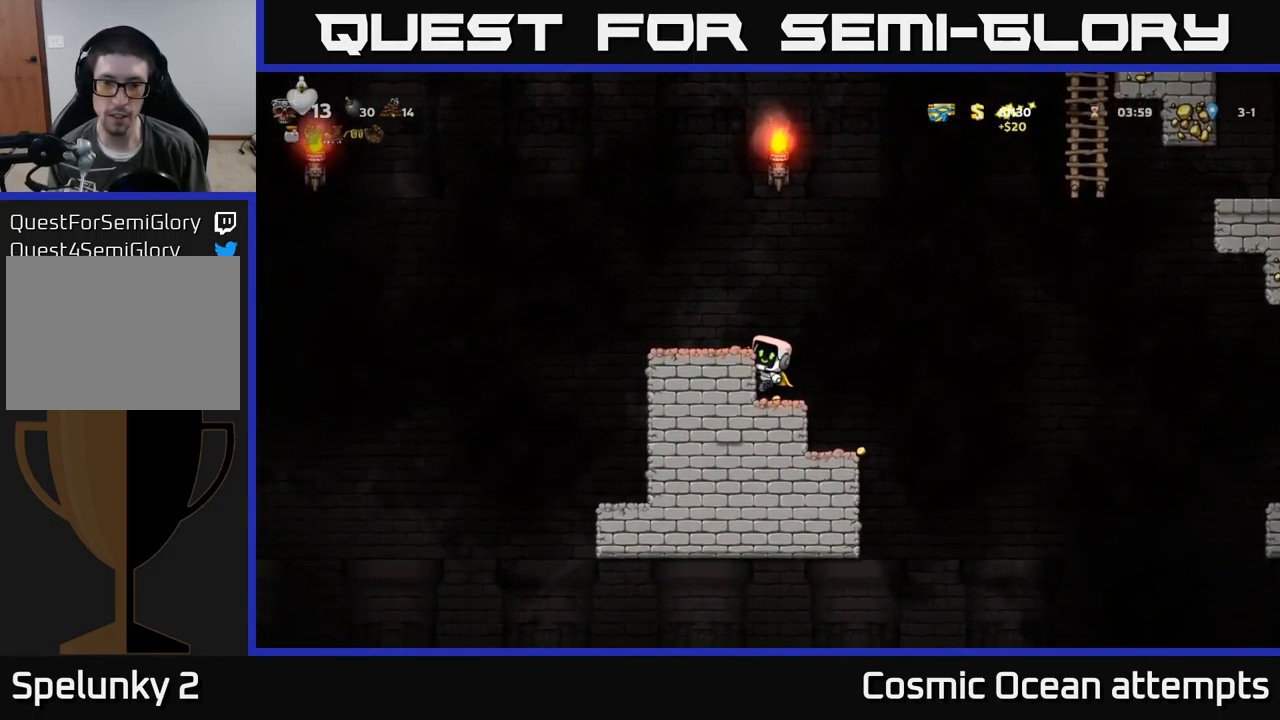
{"buttons": ["DPAD_RIGHT"], "left_stick": "center", "events": [[66, "DPAD_DOWN", "down"], [133, "A", "down"], [200, "A", "up"], [216, "DPAD_DOWN", "up"], [316, "DPAD_RIGHT", "down"]]}
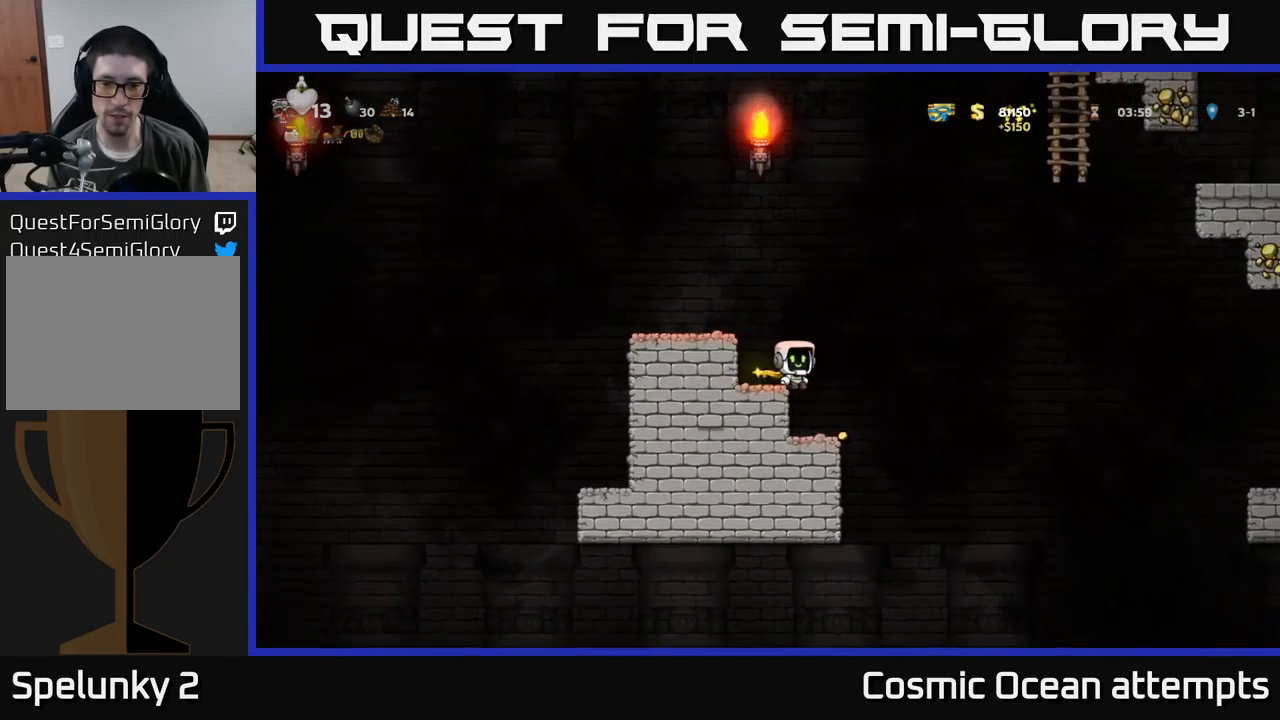
{"buttons": ["DPAD_RIGHT"], "left_stick": "center", "events": [[16, "DPAD_RIGHT", "up"], [83, "DPAD_LEFT", "down"], [183, "DPAD_LEFT", "up"], [400, "DPAD_RIGHT", "down"]]}
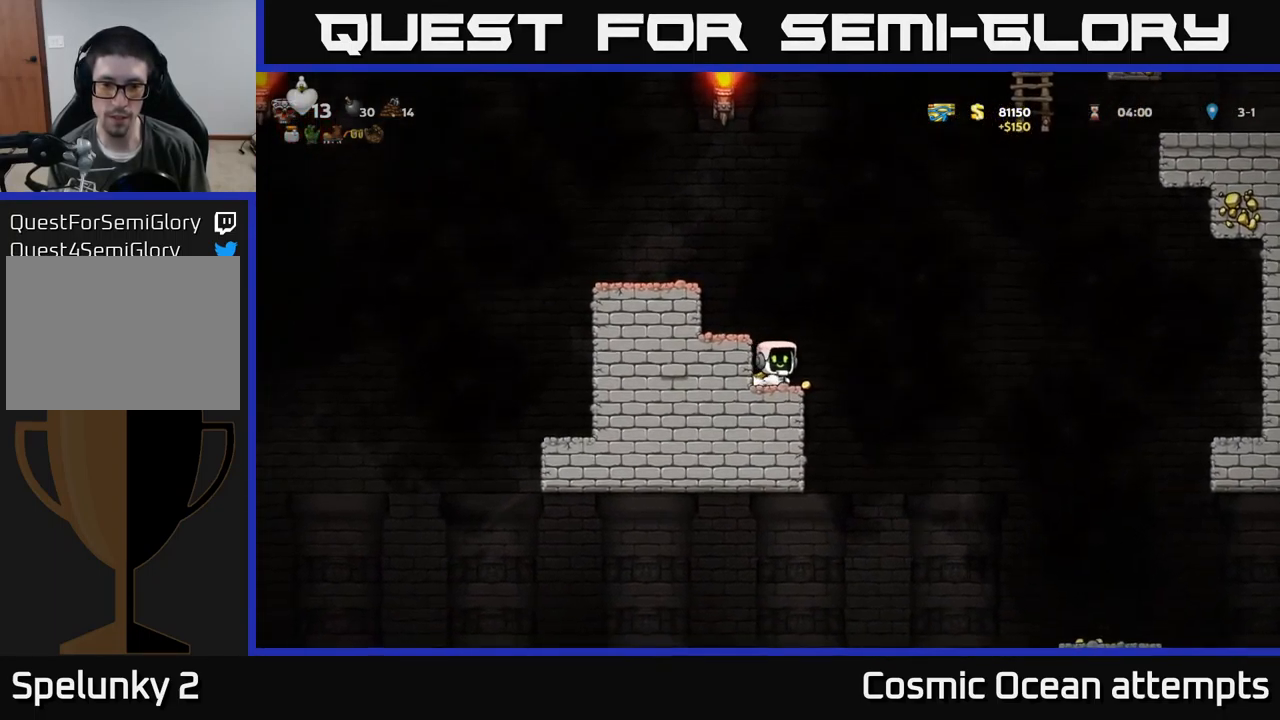
{"buttons": ["A", "DPAD_RIGHT"], "left_stick": "center", "events": [[483, "A", "down"]]}
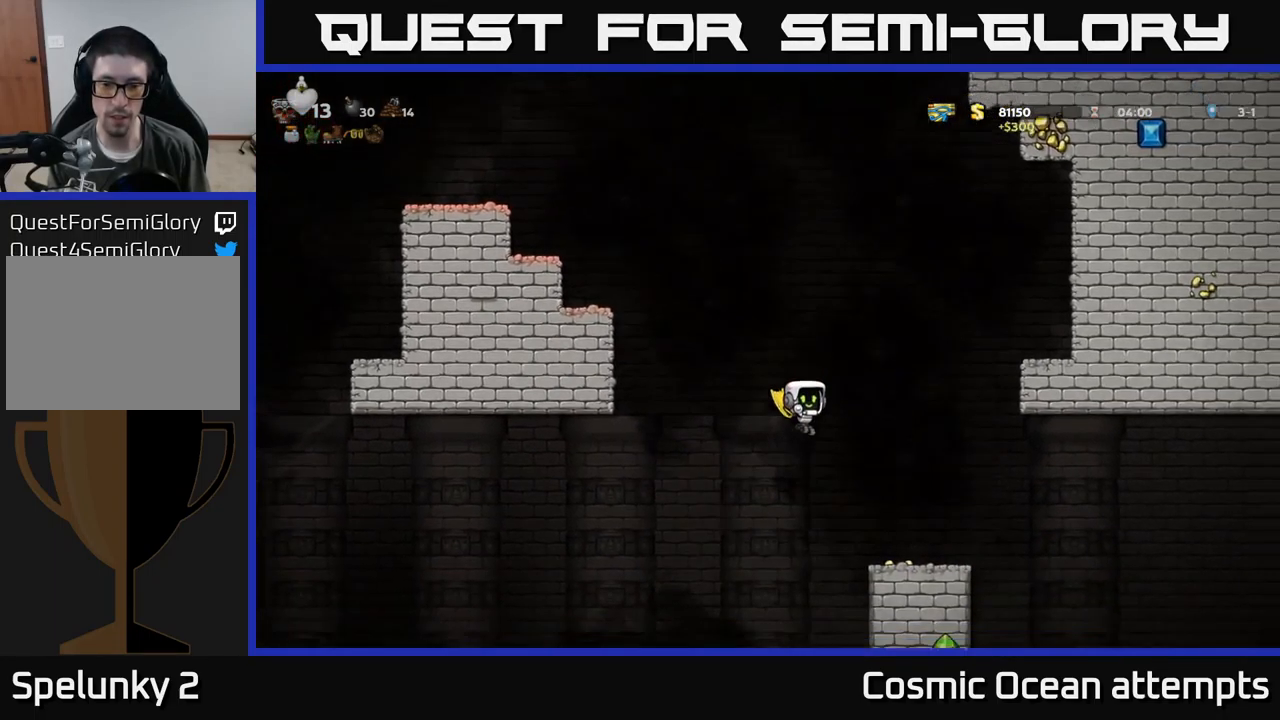
{"buttons": [], "left_stick": "center", "events": [[116, "A", "up"], [200, "DPAD_RIGHT", "up"], [317, "DPAD_LEFT", "down"], [400, "DPAD_LEFT", "up"]]}
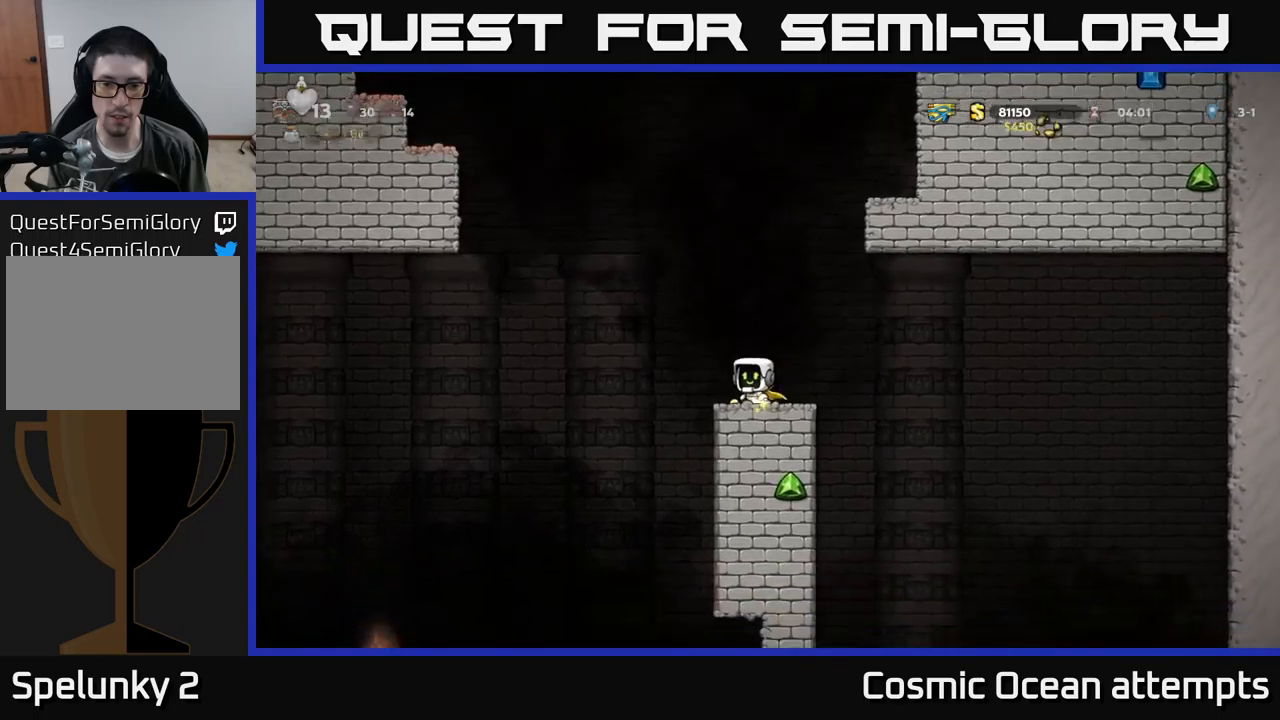
{"buttons": [], "left_stick": "center", "events": [[183, "DPAD_LEFT", "down"], [433, "DPAD_LEFT", "up"]]}
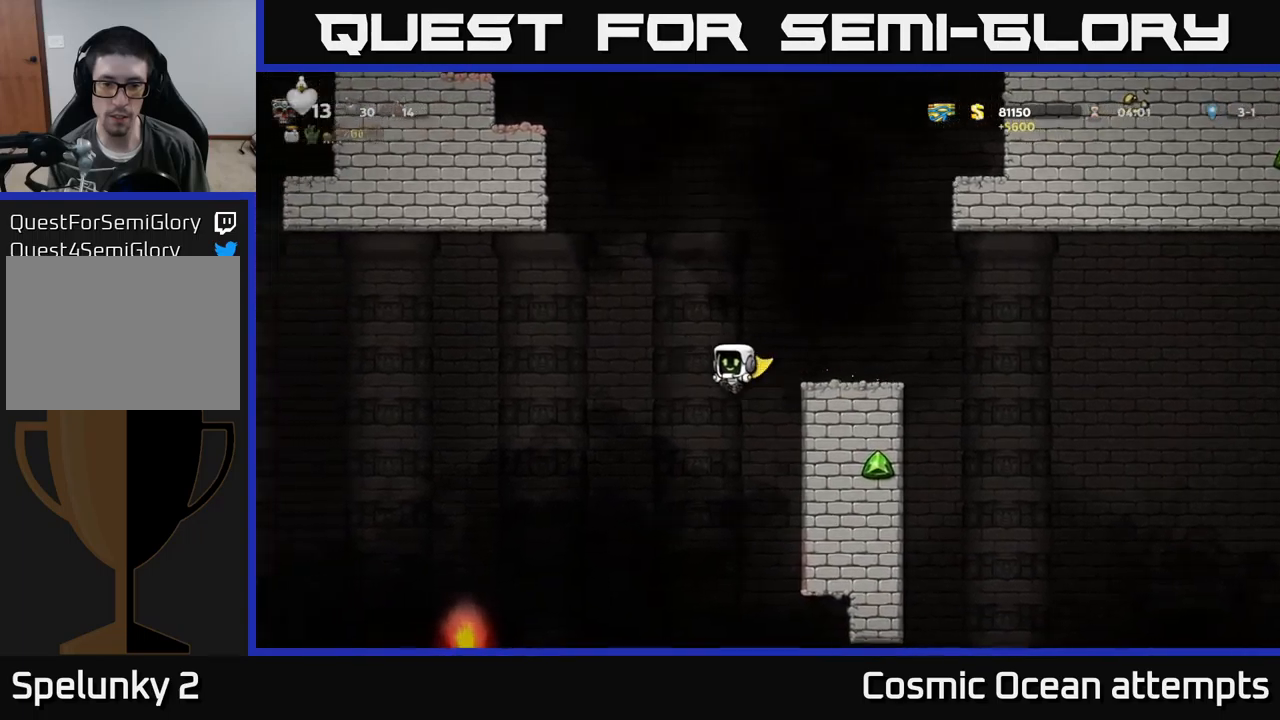
{"buttons": ["A"], "left_stick": "center", "events": [[67, "A", "down"]]}
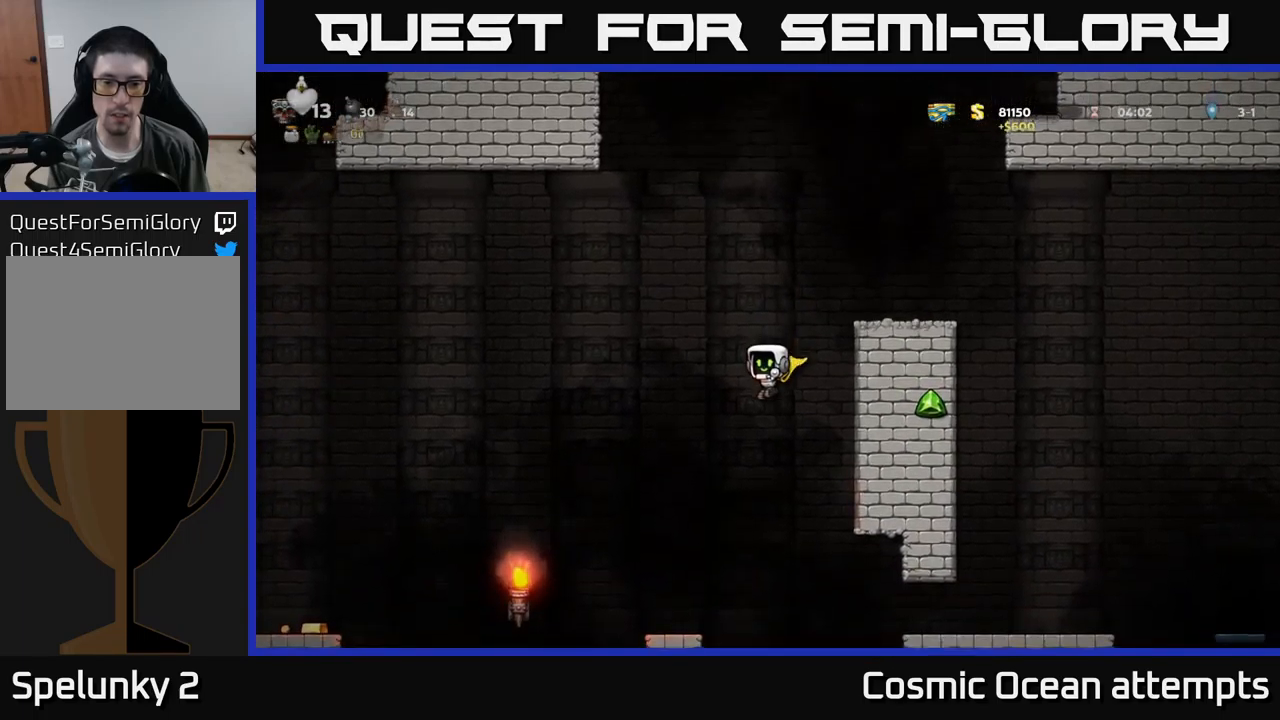
{"buttons": ["A"], "left_stick": "center", "events": []}
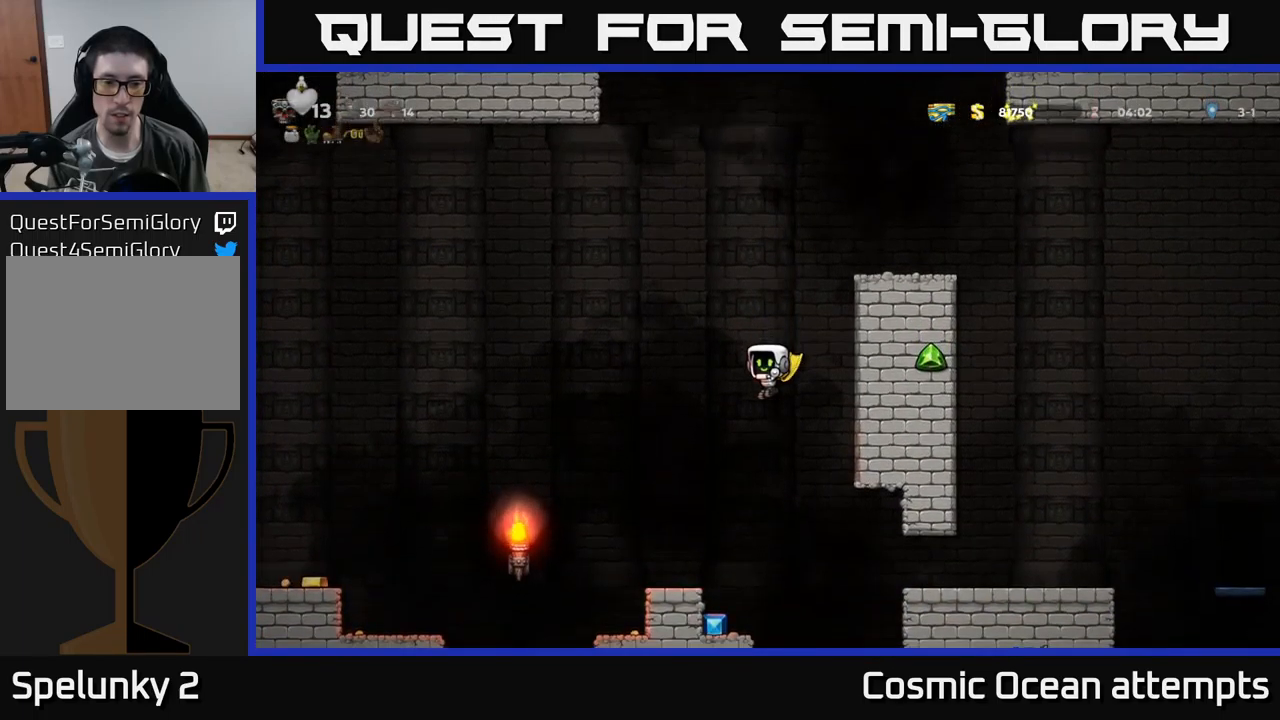
{"buttons": ["A", "DPAD_RIGHT"], "left_stick": "center", "events": [[50, "DPAD_LEFT", "down"], [233, "DPAD_LEFT", "up"], [433, "DPAD_RIGHT", "down"]]}
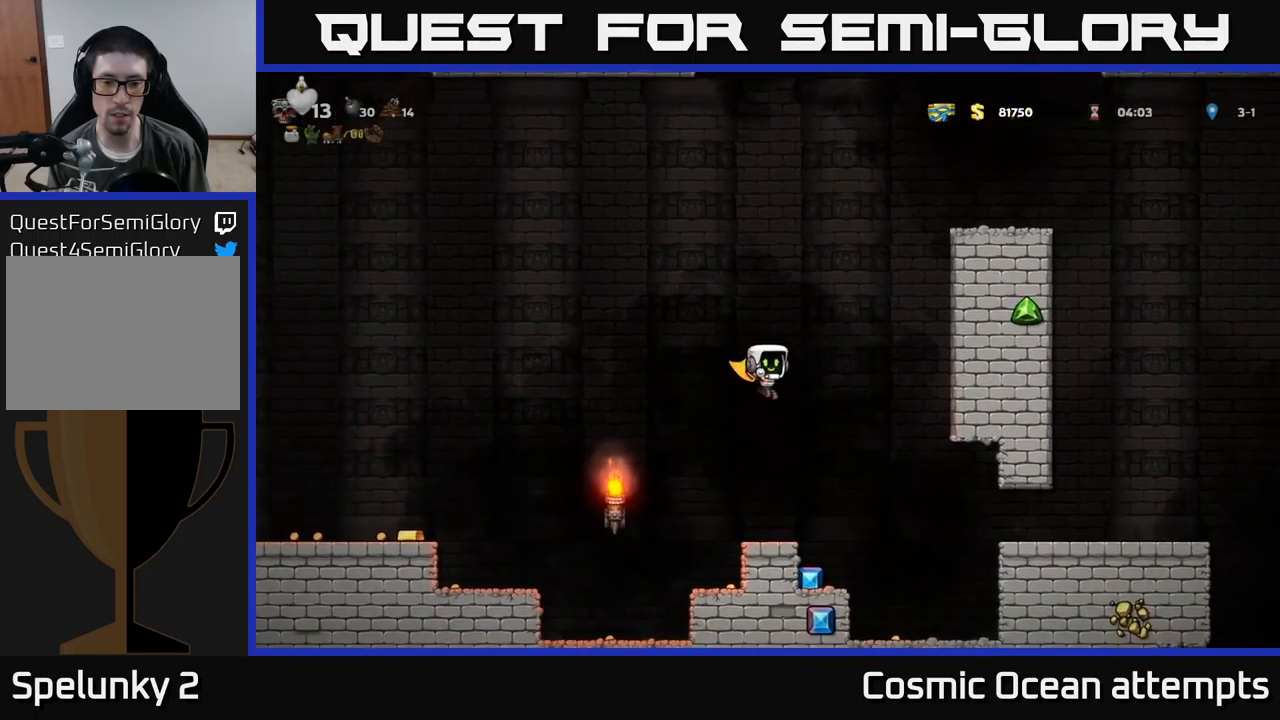
{"buttons": [], "left_stick": "center", "events": [[50, "DPAD_RIGHT", "up"], [67, "A", "up"]]}
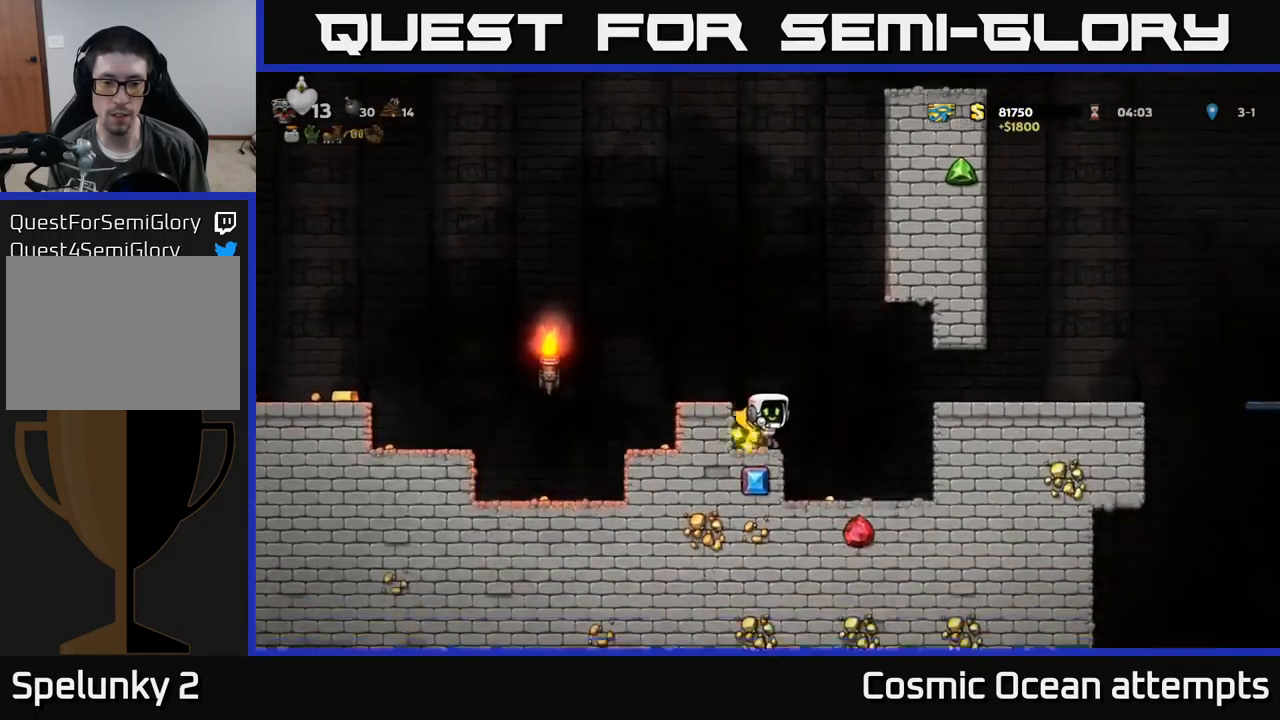
{"buttons": [], "left_stick": "center", "events": [[183, "A", "down"], [283, "DPAD_LEFT", "down"], [317, "A", "up"], [367, "DPAD_LEFT", "up"]]}
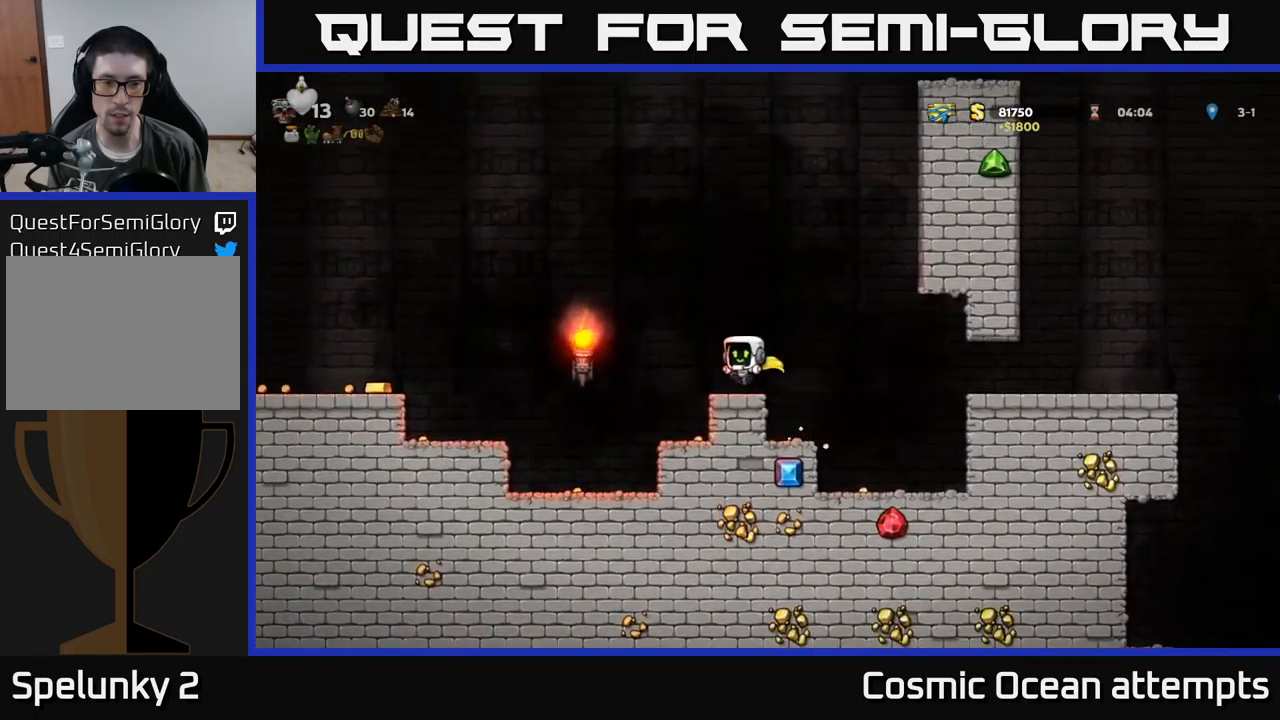
{"buttons": ["DPAD_LEFT"], "left_stick": "center", "events": [[100, "DPAD_LEFT", "down"], [167, "A", "down"], [467, "A", "up"]]}
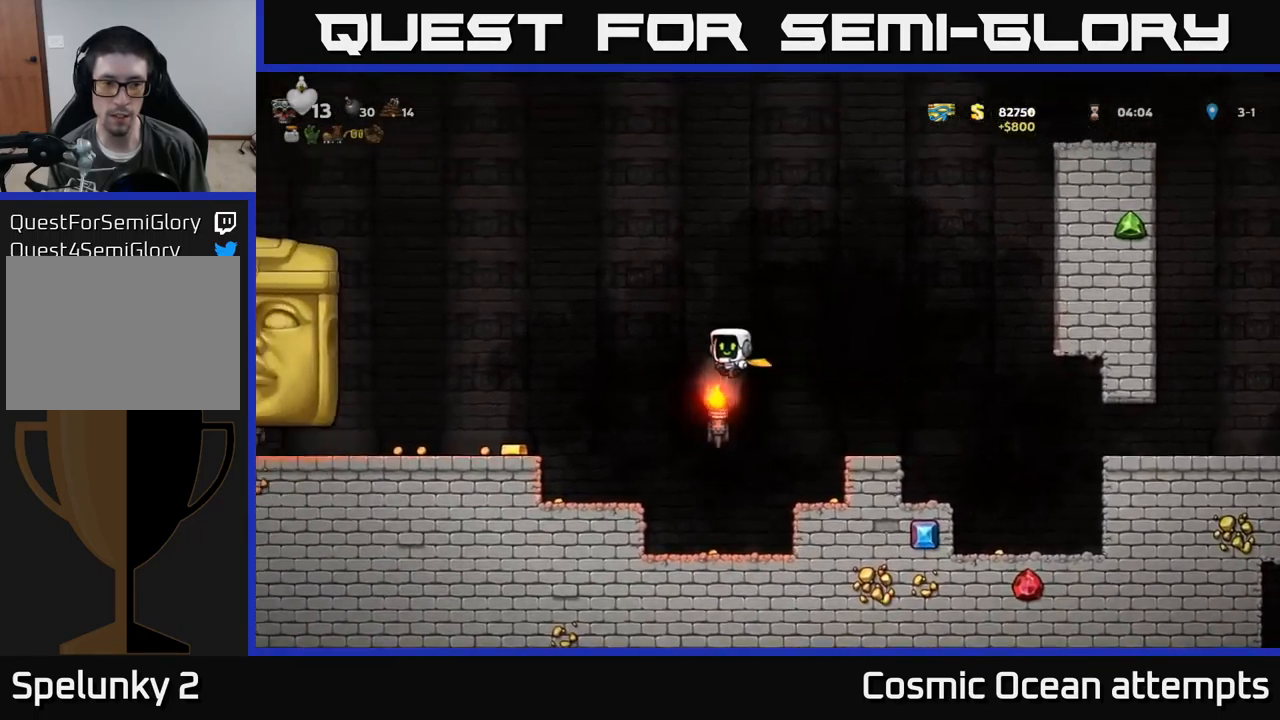
{"buttons": ["DPAD_LEFT"], "left_stick": "center", "events": [[17, "A", "down"], [283, "A", "up"]]}
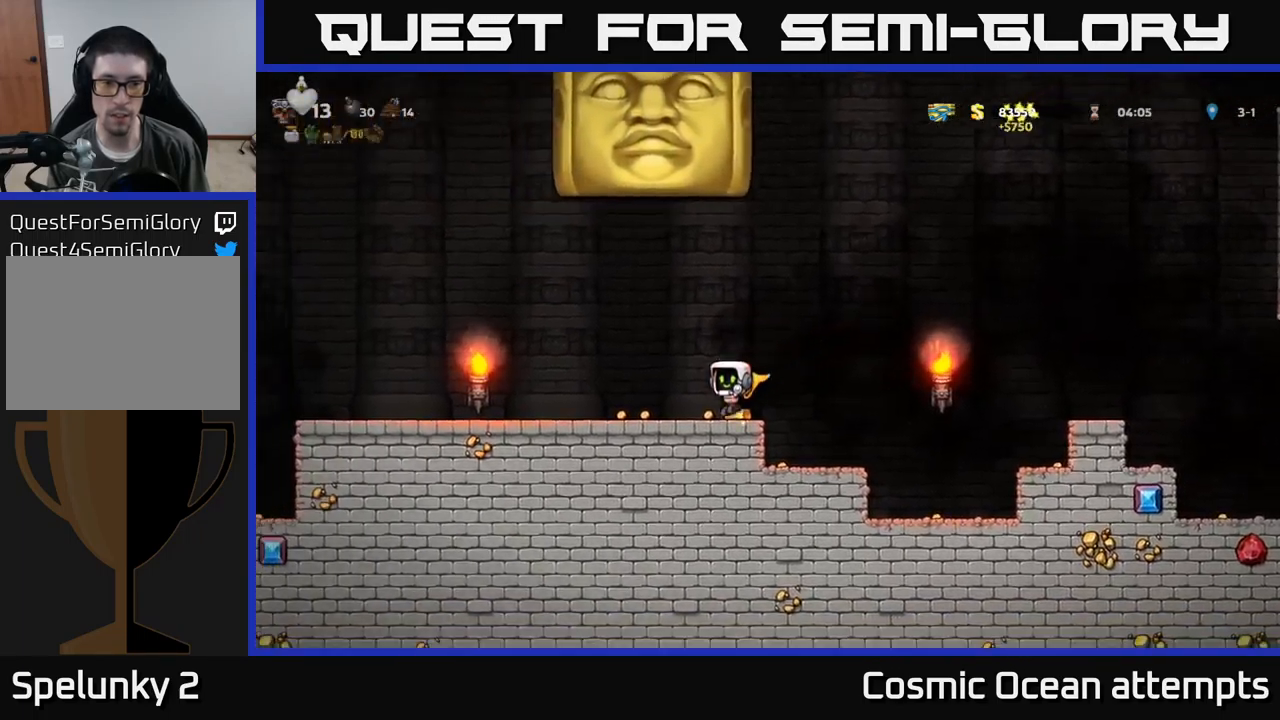
{"buttons": ["DPAD_LEFT"], "left_stick": "center", "events": []}
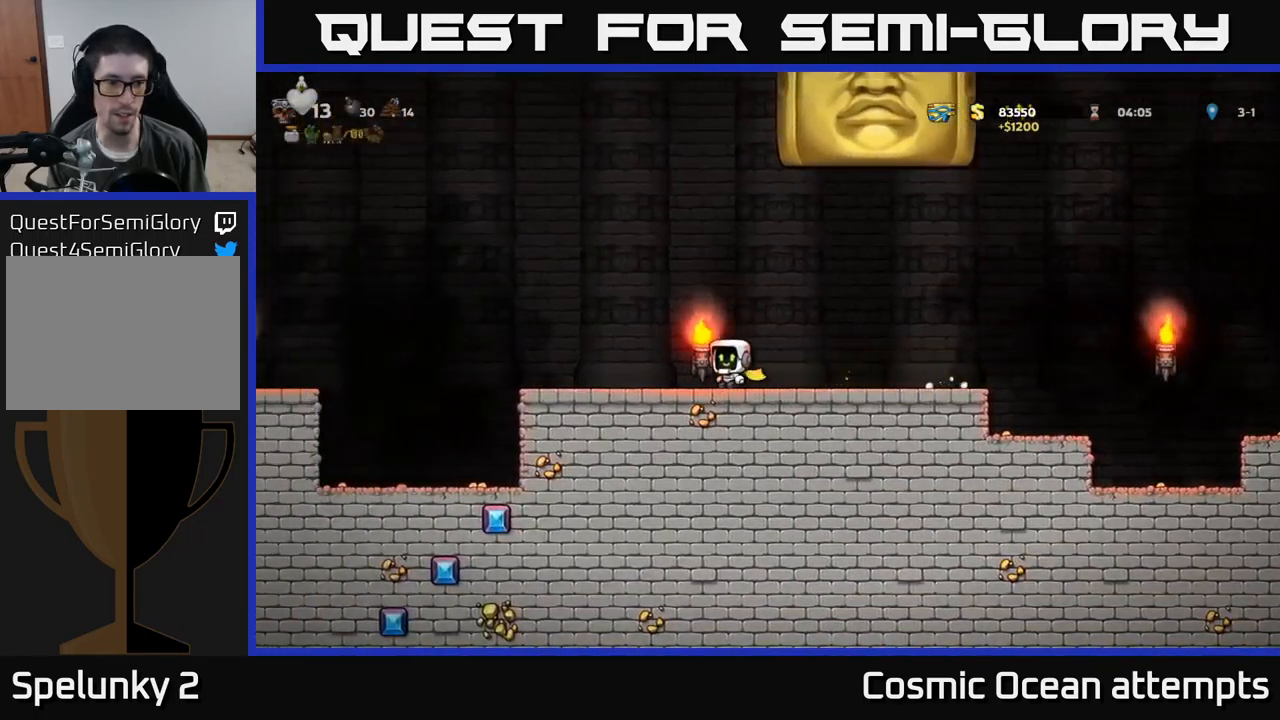
{"buttons": ["A", "DPAD_LEFT"], "left_stick": "center", "events": [[350, "A", "down"]]}
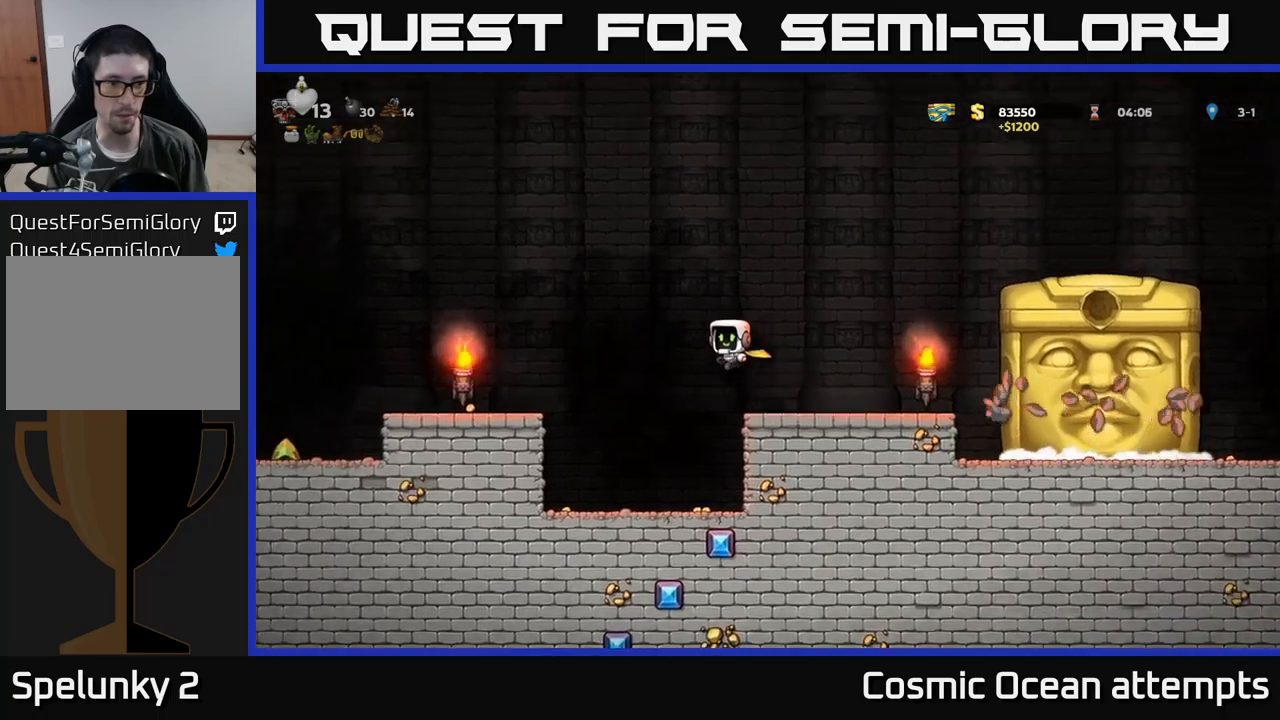
{"buttons": ["DPAD_LEFT"], "left_stick": "center", "events": [[100, "A", "up"], [184, "A", "down"], [267, "A", "up"]]}
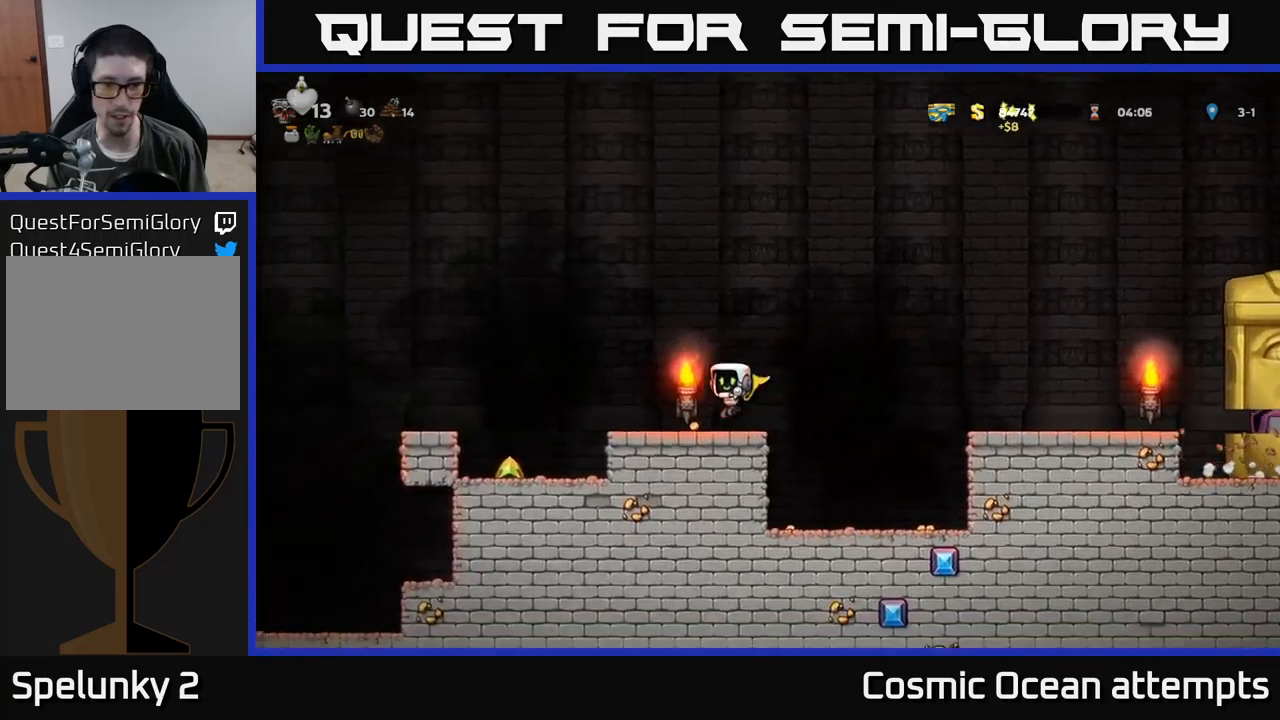
{"buttons": ["A", "DPAD_RIGHT"], "left_stick": "center", "events": [[84, "DPAD_LEFT", "up"], [117, "DPAD_RIGHT", "down"], [284, "A", "down"]]}
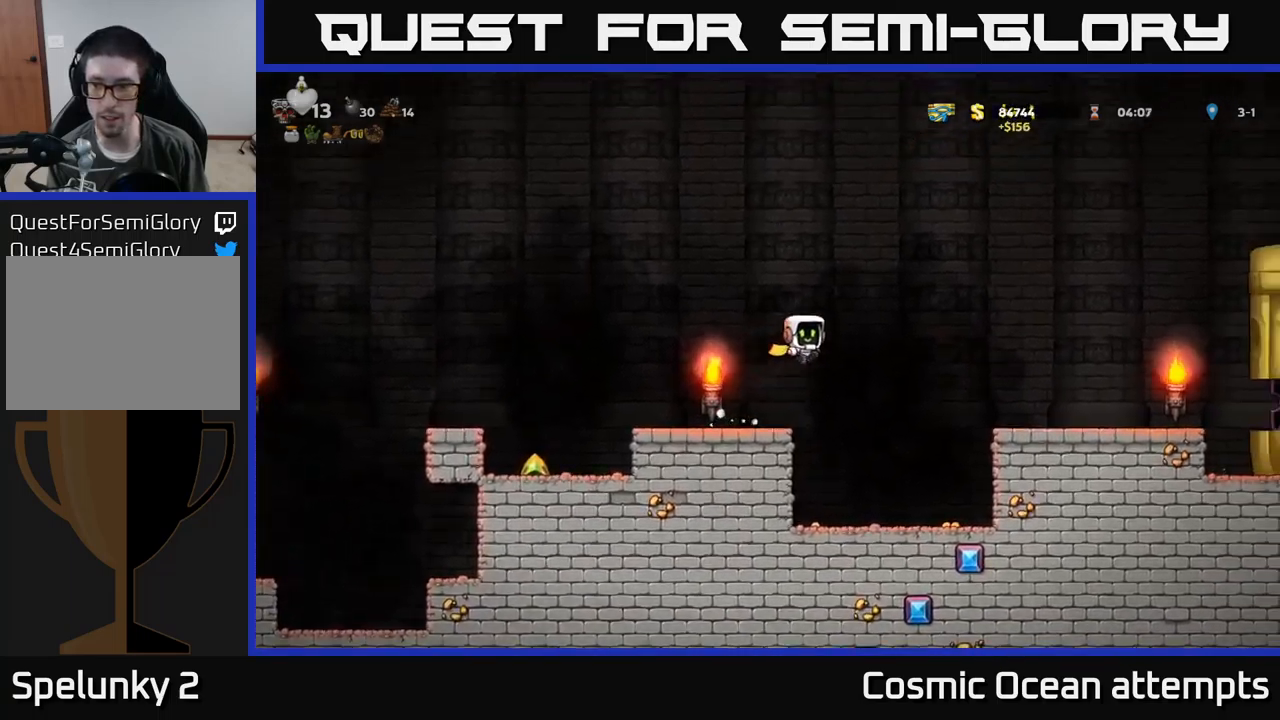
{"buttons": ["DPAD_RIGHT"], "left_stick": "center", "events": [[267, "A", "up"]]}
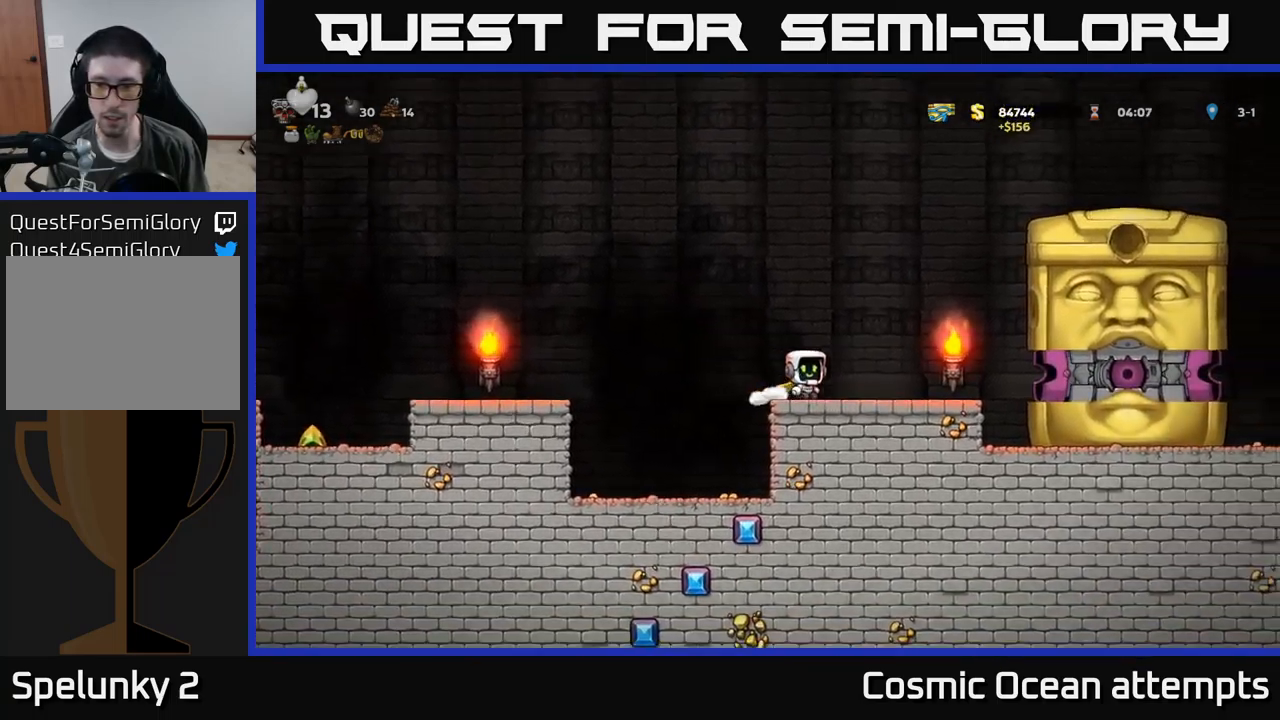
{"buttons": ["A", "DPAD_LEFT"], "left_stick": "center", "events": [[50, "X", "down"], [200, "X", "up"], [267, "A", "down"], [267, "DPAD_RIGHT", "up"], [284, "DPAD_LEFT", "down"]]}
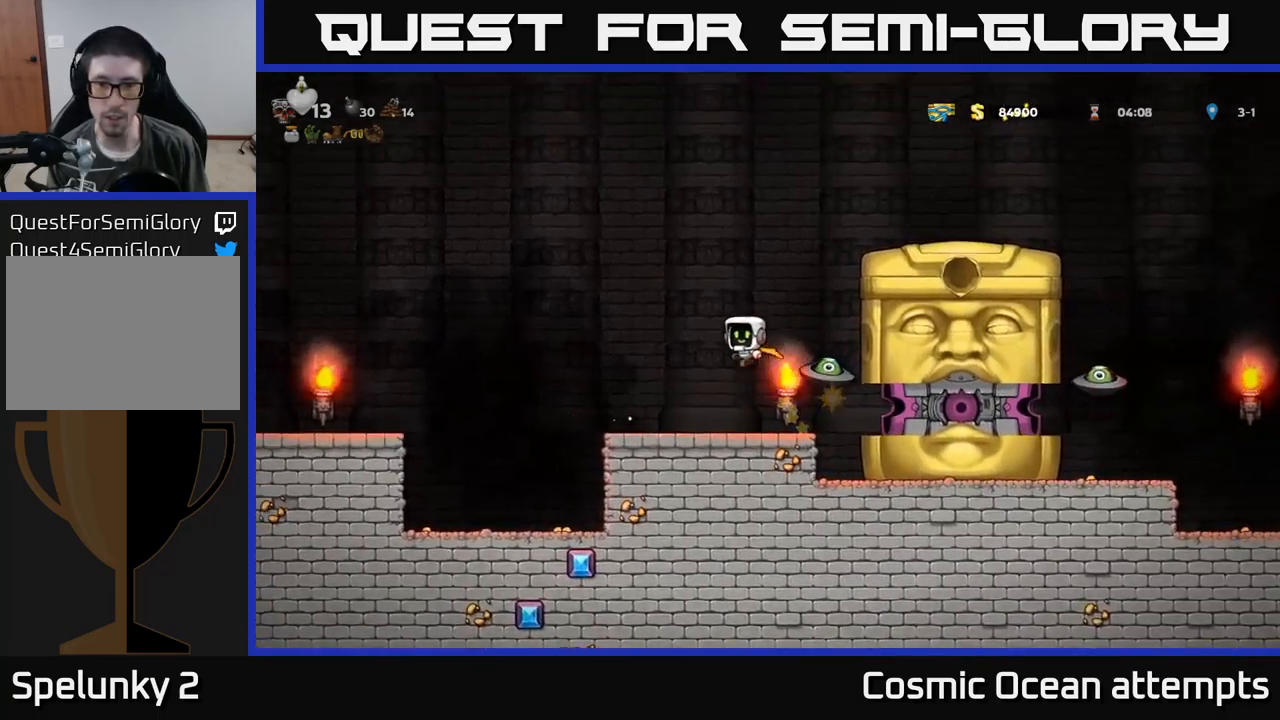
{"buttons": ["A", "DPAD_LEFT"], "left_stick": "center", "events": [[50, "A", "up"], [84, "A", "down"]]}
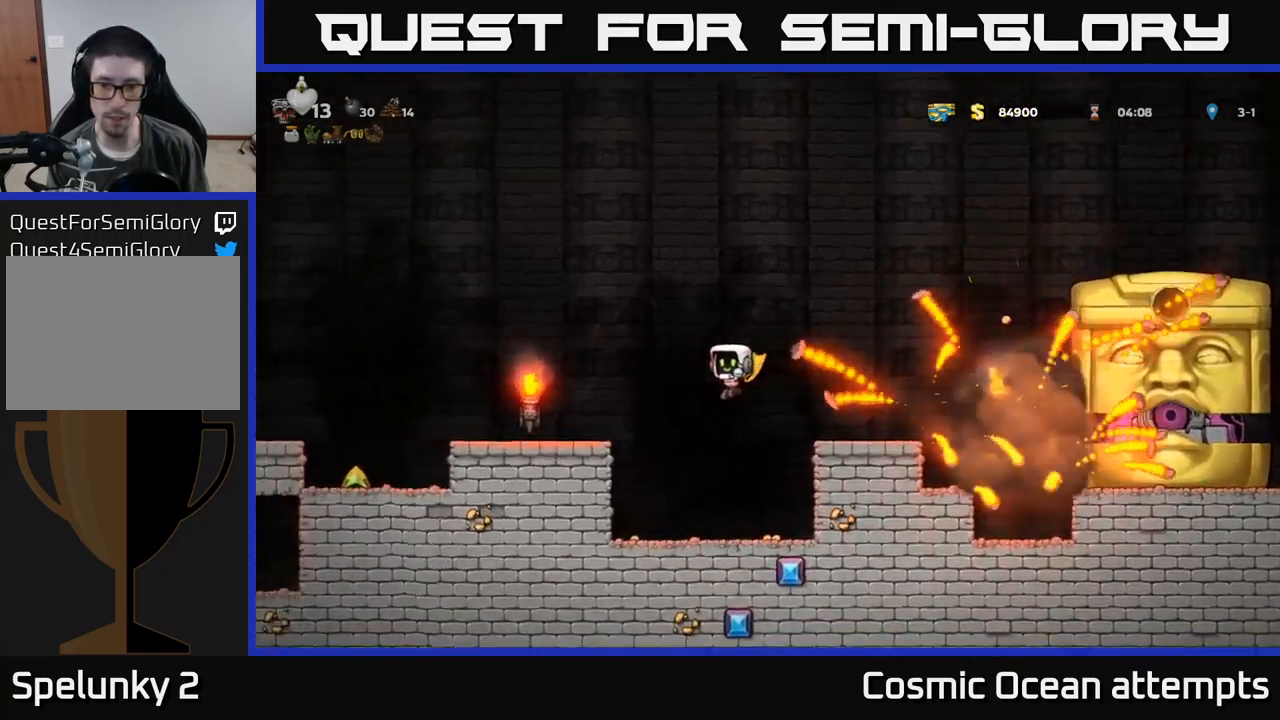
{"buttons": ["A", "DPAD_LEFT"], "left_stick": "center", "events": [[267, "A", "up"], [484, "A", "down"]]}
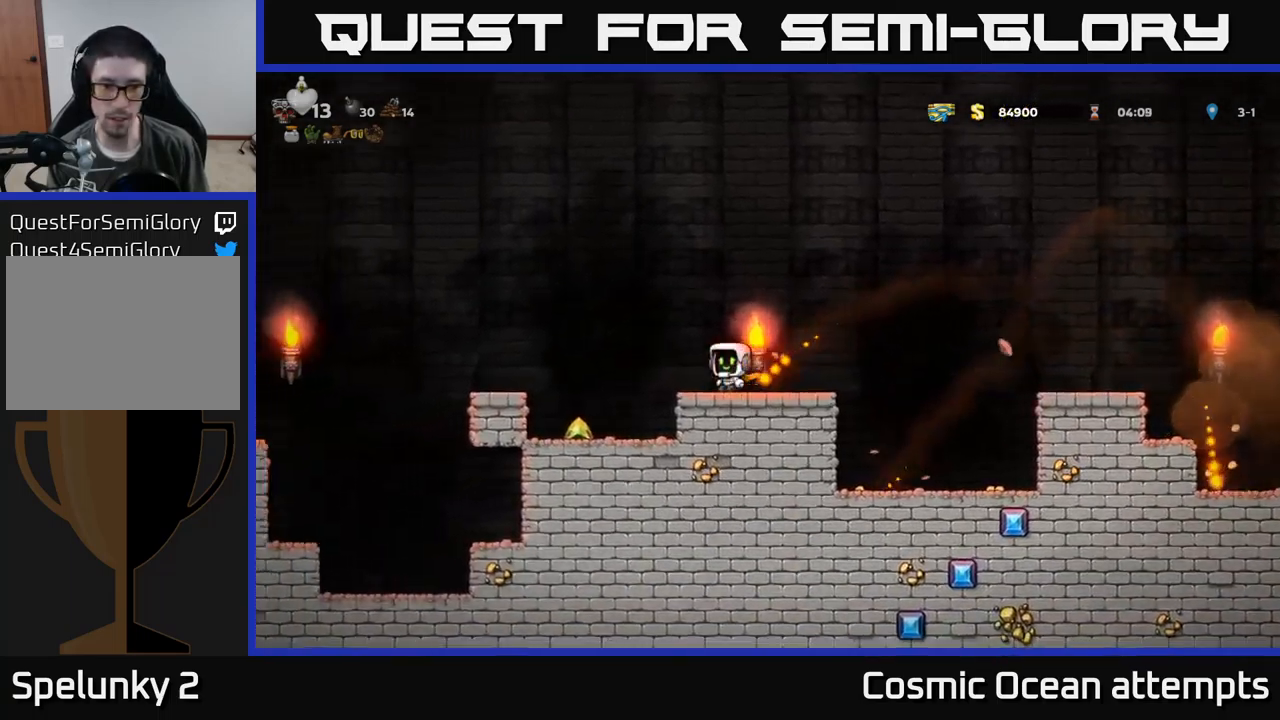
{"buttons": ["DPAD_LEFT"], "left_stick": "center", "events": [[50, "A", "up"], [200, "DPAD_LEFT", "up"], [450, "DPAD_LEFT", "down"]]}
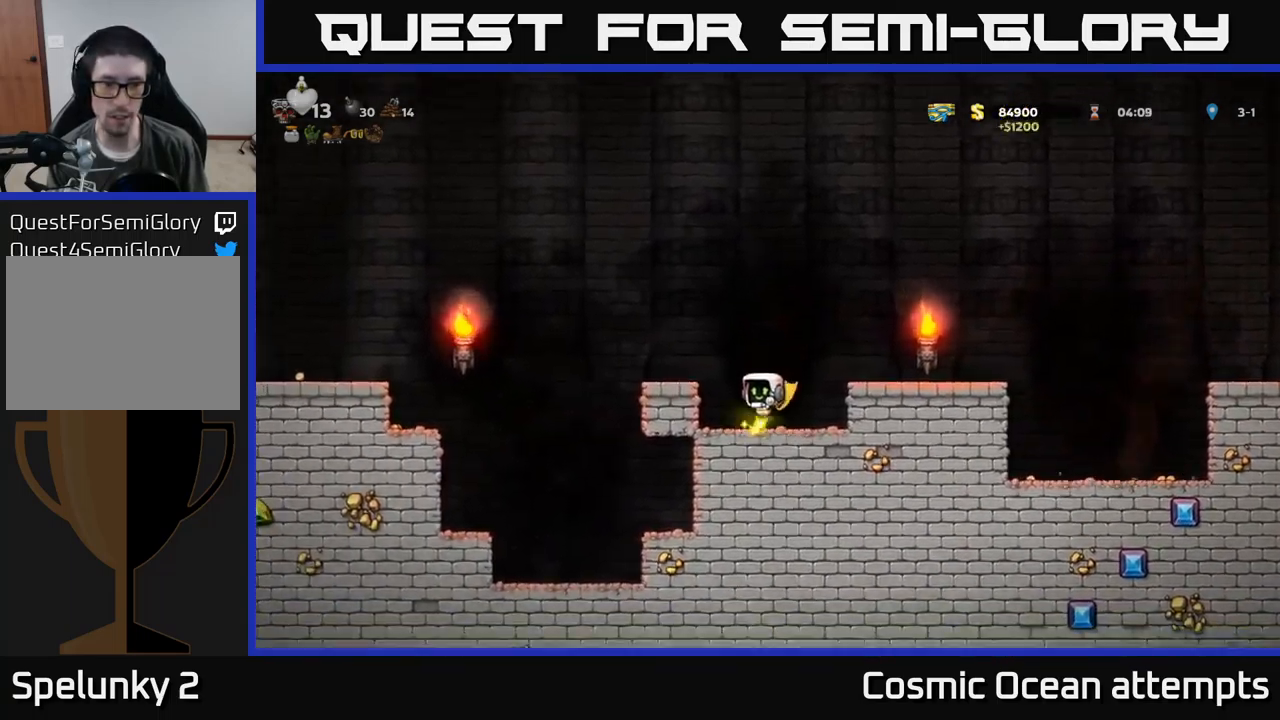
{"buttons": [], "left_stick": "center", "events": [[67, "DPAD_LEFT", "up"], [134, "A", "down"], [300, "A", "up"], [350, "DPAD_LEFT", "down"], [434, "DPAD_LEFT", "up"]]}
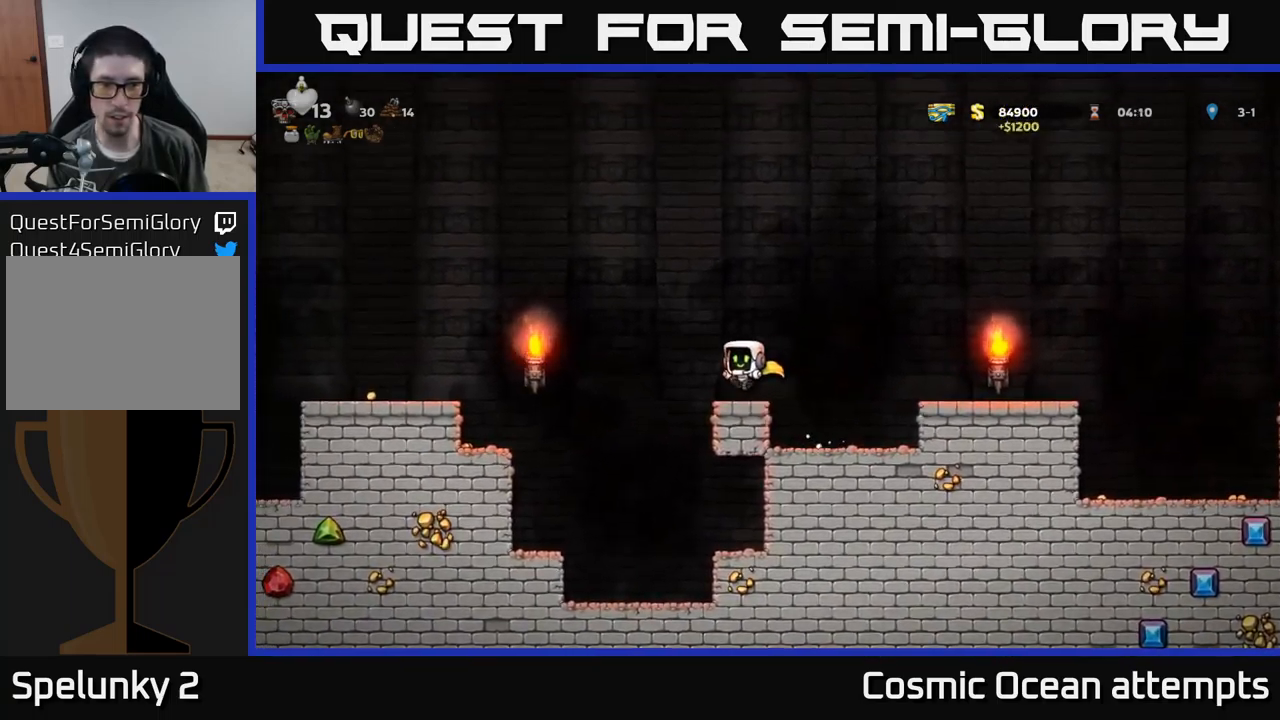
{"buttons": ["A", "DPAD_LEFT"], "left_stick": "center", "events": [[167, "DPAD_LEFT", "down"], [184, "A", "down"], [384, "A", "up"], [450, "A", "down"]]}
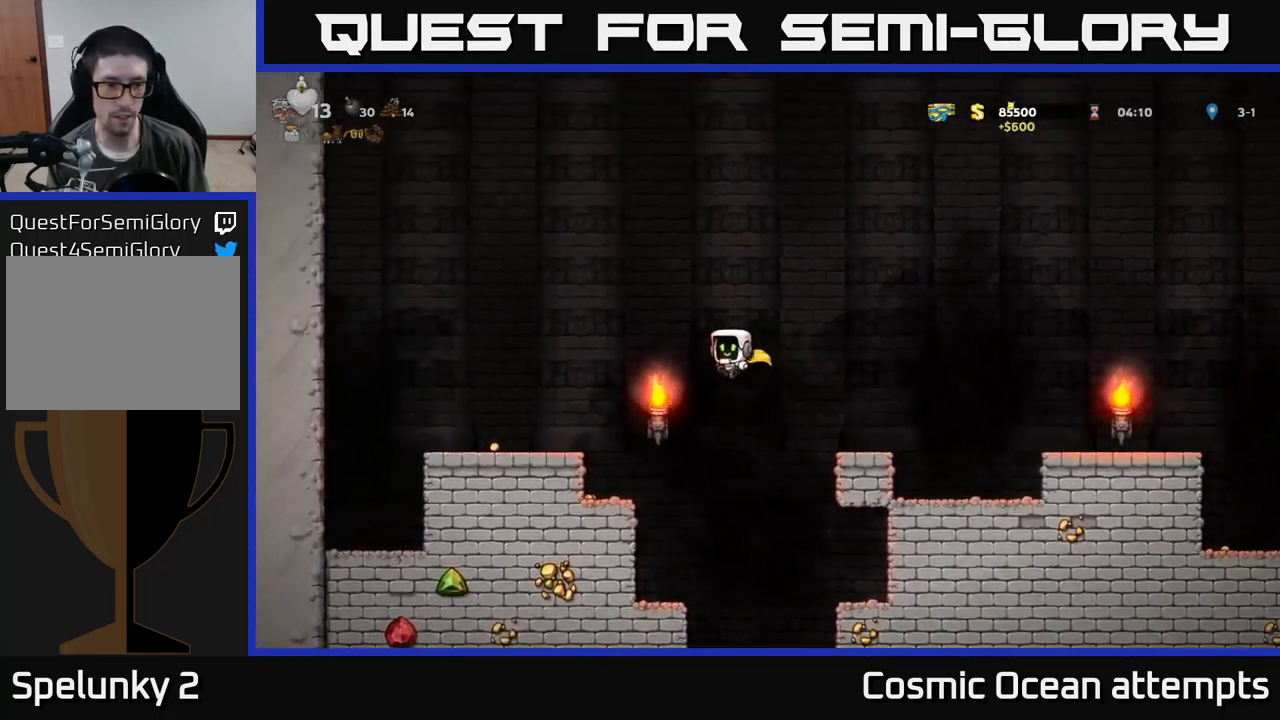
{"buttons": [], "left_stick": "center", "events": [[200, "A", "up"], [450, "DPAD_LEFT", "up"]]}
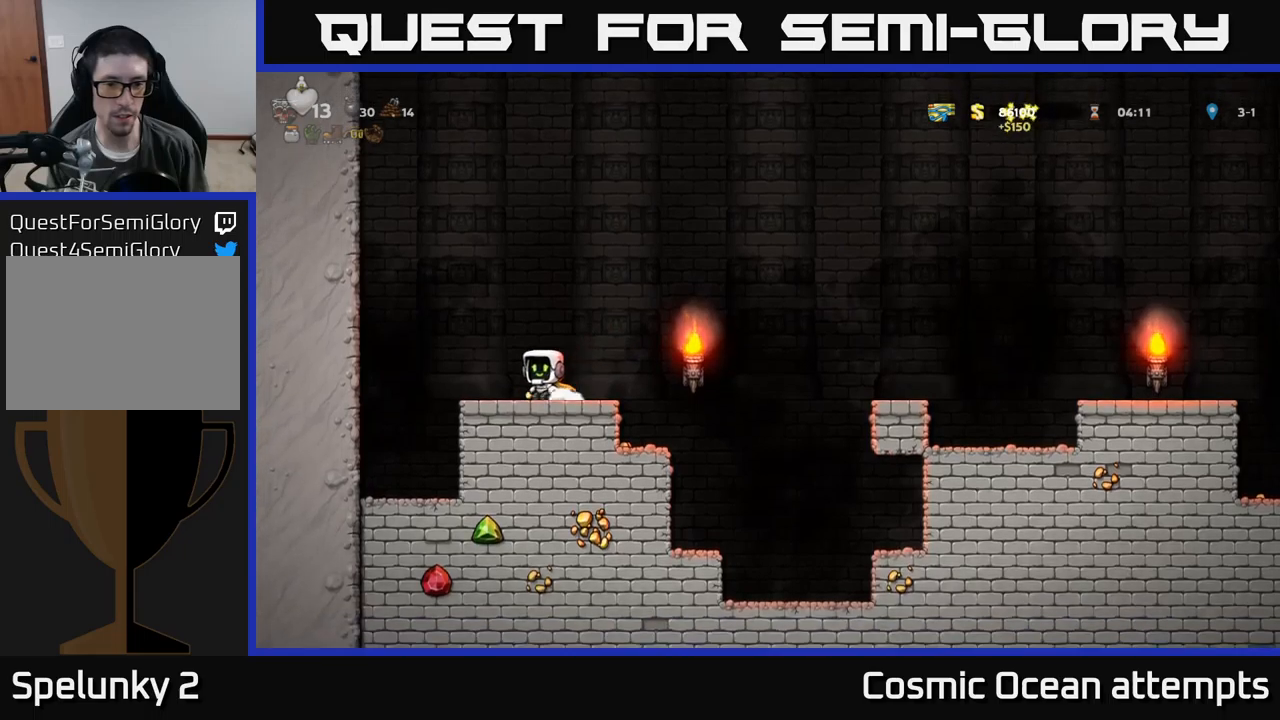
{"buttons": ["DPAD_LEFT"], "left_stick": "center", "events": [[33, "DPAD_RIGHT", "down"], [450, "DPAD_RIGHT", "up"], [500, "DPAD_LEFT", "down"]]}